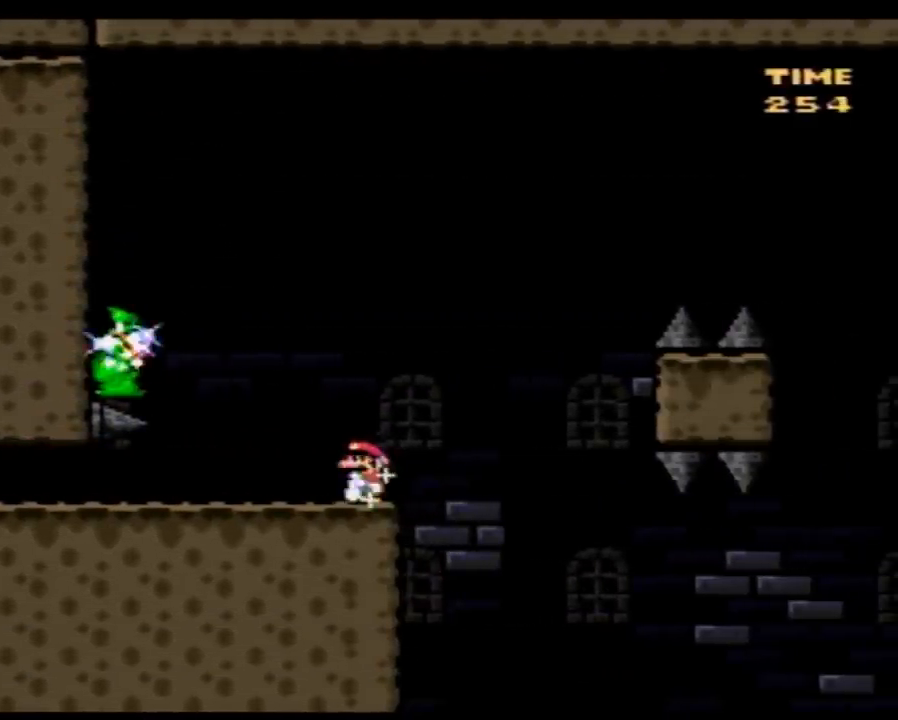
Gameplay with a controller (Nintendo layout); each line is a JSON object with the inputs held at the frame after it. "events" lists button and stick changes between this image and that frame as [ms after this image, input, new state], when the widget could be followed in between. Not read: L3 R3.
{"buttons": ["Y"], "events": [[100, "DPAD_RIGHT", "down"], [200, "DPAD_RIGHT", "up"]]}
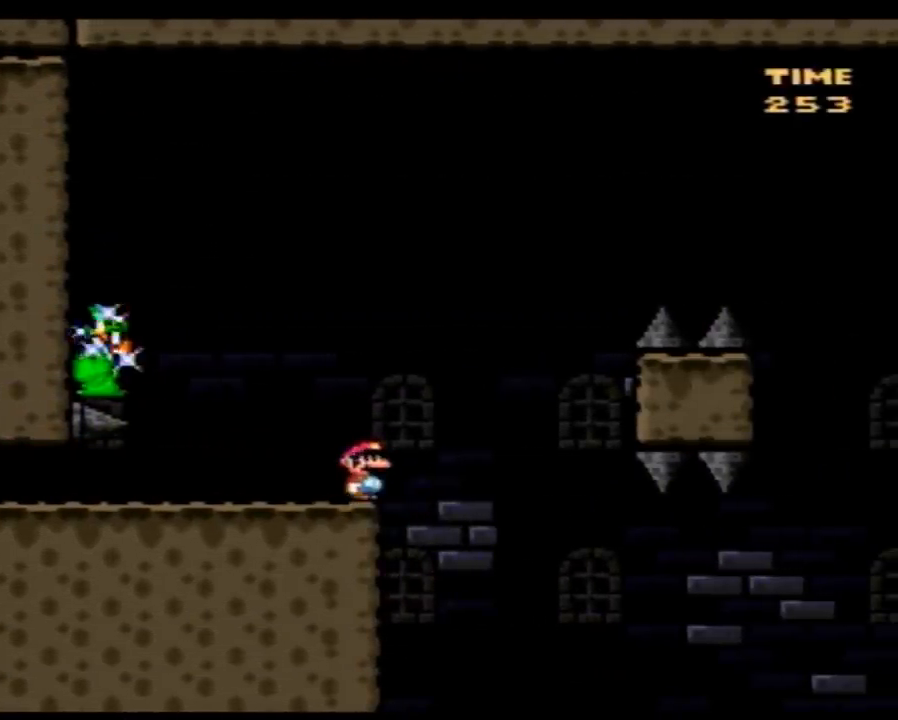
{"buttons": ["Y", "DPAD_RIGHT"], "events": [[167, "A", "down"], [417, "DPAD_RIGHT", "down"], [483, "A", "up"]]}
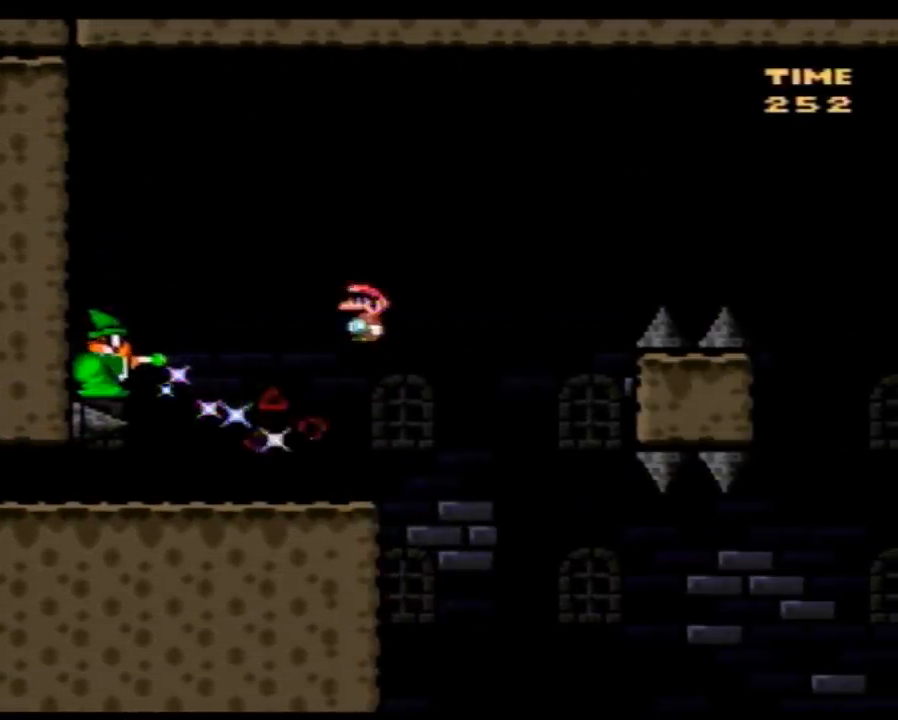
{"buttons": ["B", "Y", "DPAD_RIGHT"], "events": [[50, "DPAD_RIGHT", "up"], [117, "DPAD_RIGHT", "down"], [167, "B", "down"]]}
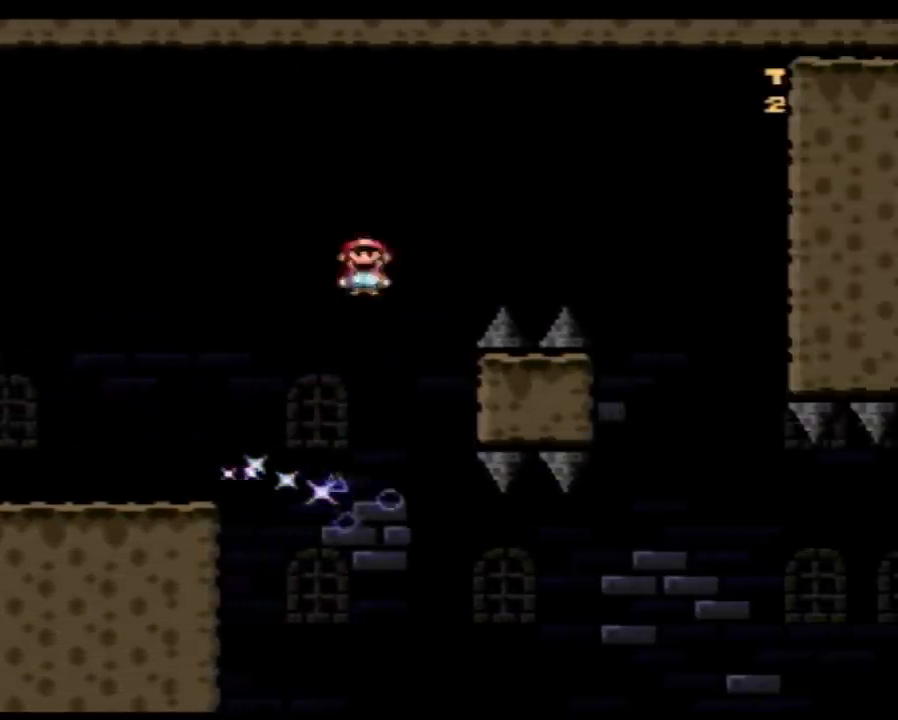
{"buttons": ["Y", "DPAD_RIGHT"], "events": [[233, "B", "up"]]}
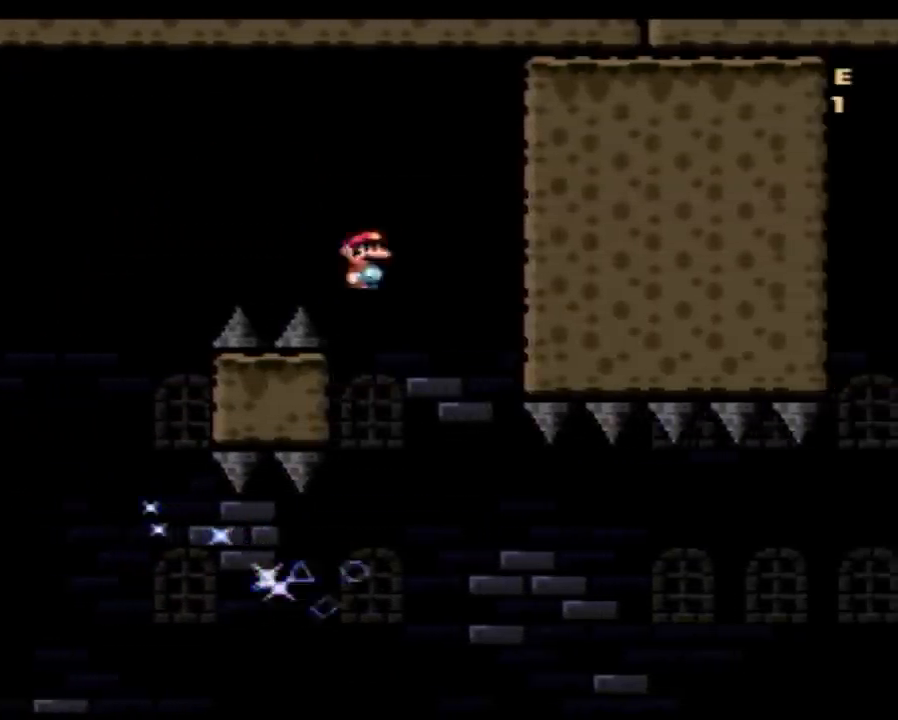
{"buttons": ["Y"], "events": [[17, "DPAD_LEFT", "down"], [17, "DPAD_RIGHT", "up"], [100, "DPAD_LEFT", "up"], [100, "DPAD_UP", "down"], [133, "DPAD_RIGHT", "down"], [133, "DPAD_UP", "up"], [367, "DPAD_RIGHT", "up"]]}
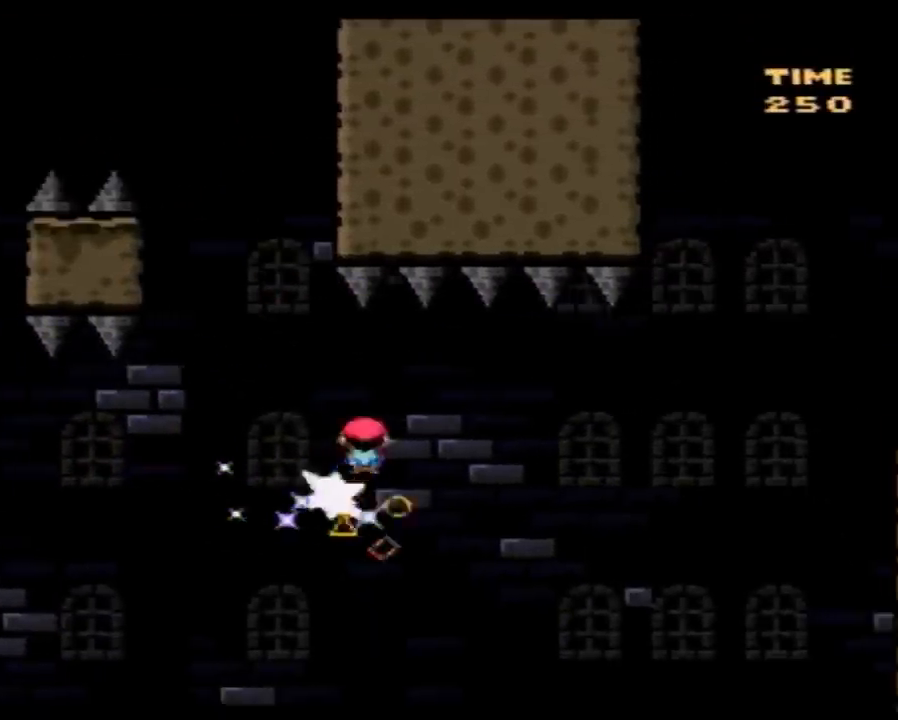
{"buttons": ["Y"], "events": [[83, "DPAD_RIGHT", "down"], [200, "DPAD_RIGHT", "up"]]}
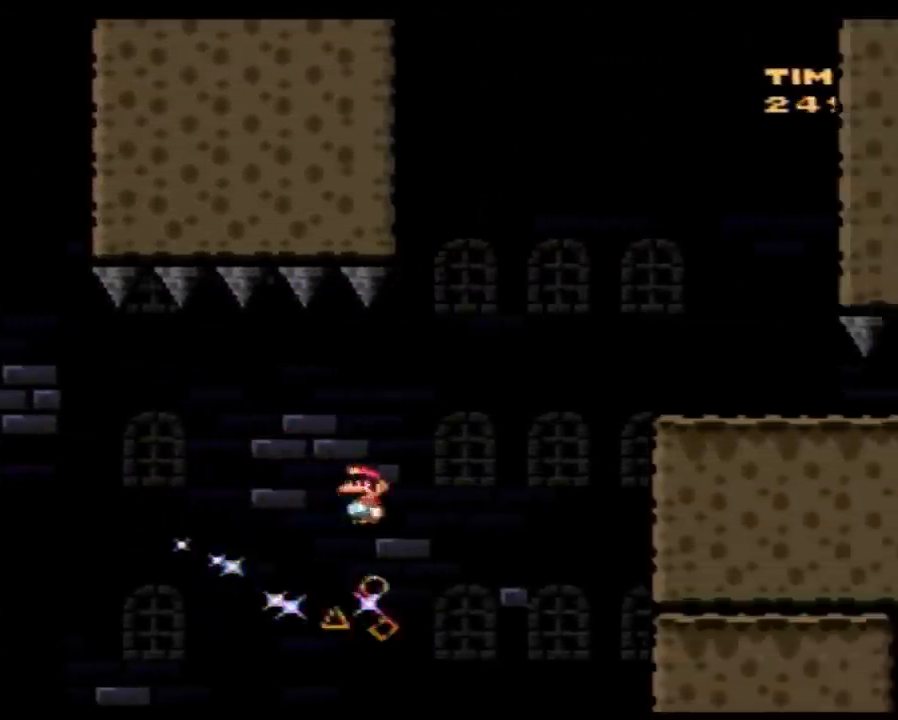
{"buttons": ["Y"], "events": [[83, "B", "down"], [417, "B", "up"]]}
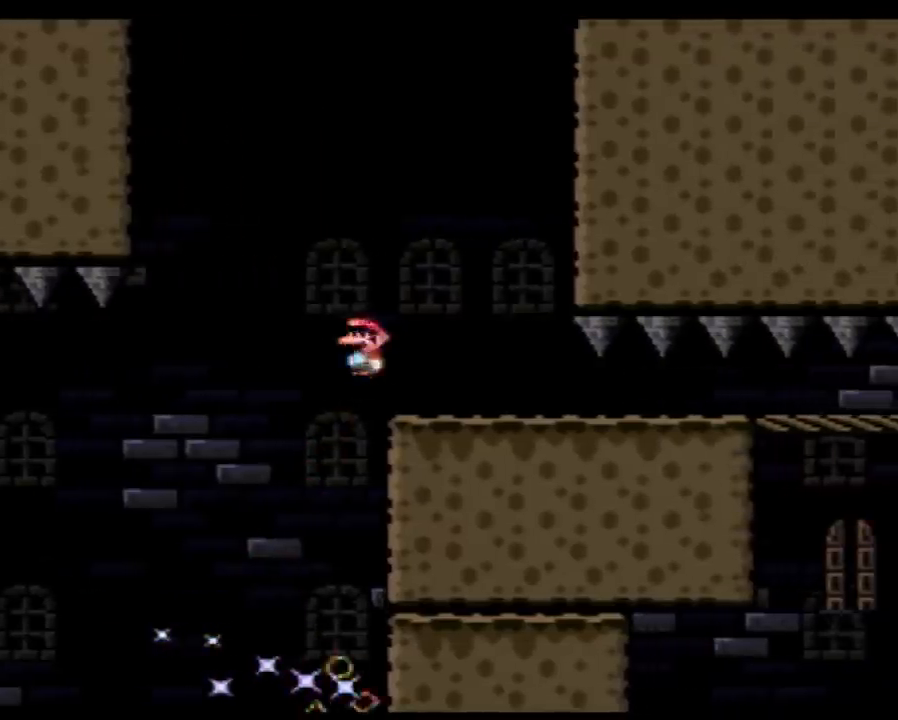
{"buttons": ["Y"], "events": [[17, "DPAD_LEFT", "down"], [83, "DPAD_UP", "down"], [133, "DPAD_LEFT", "up"], [133, "DPAD_UP", "up"], [450, "DPAD_RIGHT", "down"], [483, "DPAD_RIGHT", "up"]]}
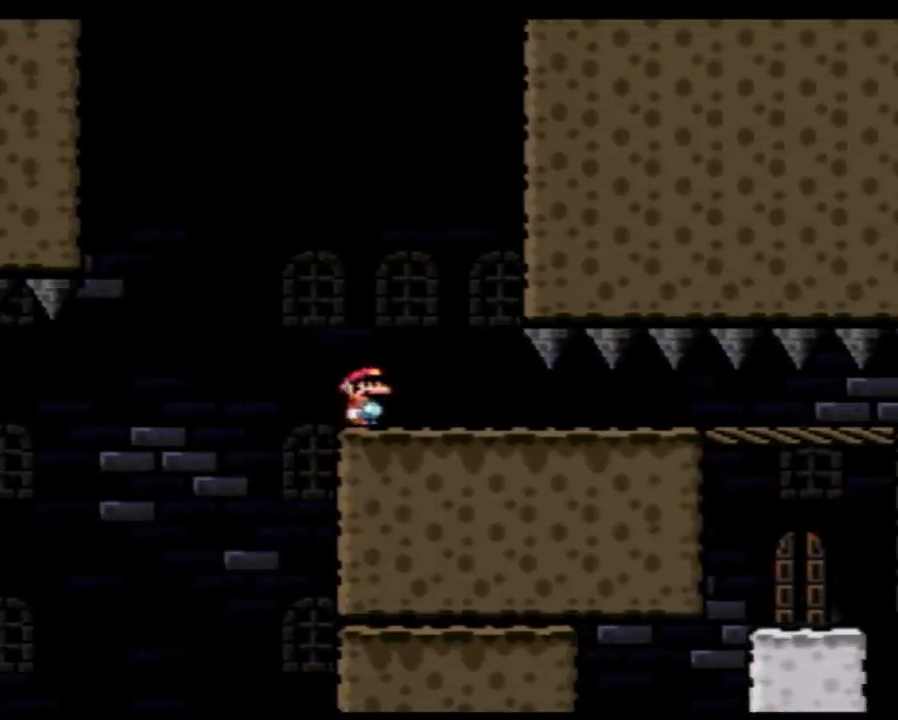
{"buttons": ["Y"], "events": []}
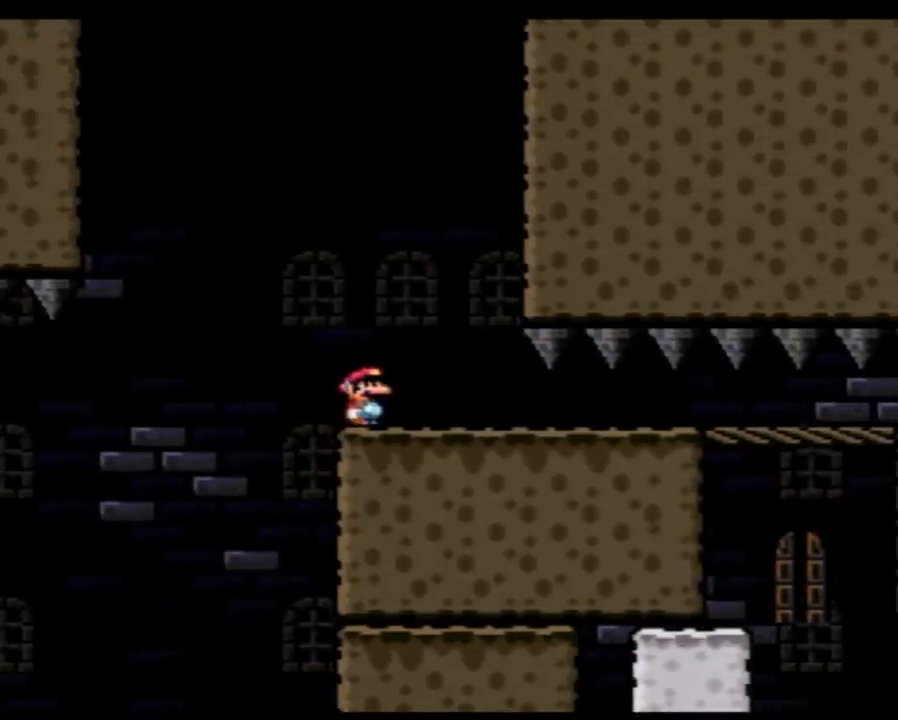
{"buttons": ["Y", "DPAD_RIGHT"], "events": [[400, "DPAD_RIGHT", "down"]]}
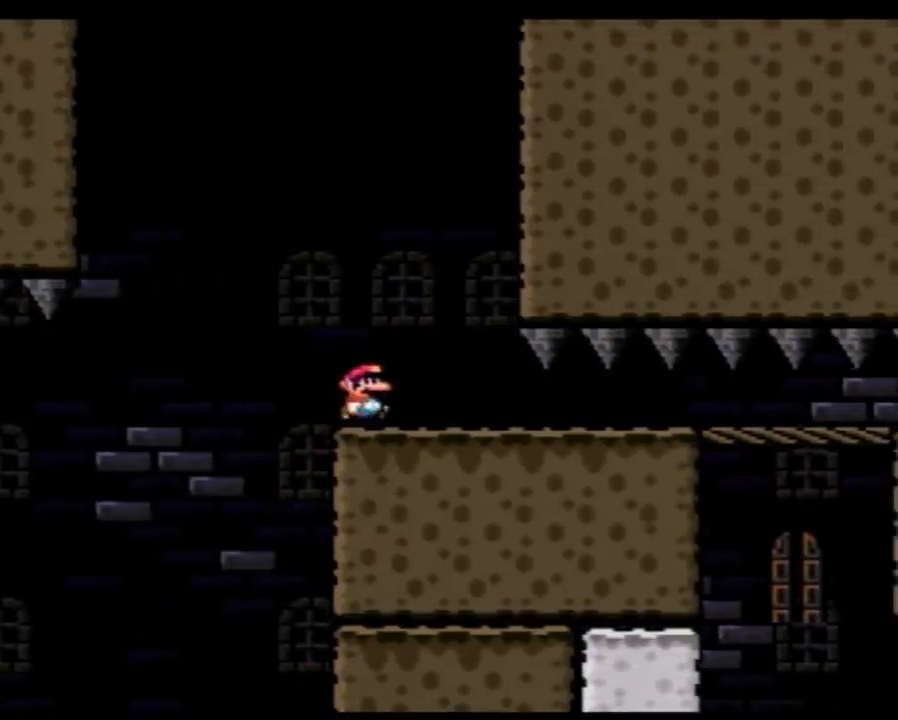
{"buttons": ["Y", "DPAD_RIGHT"], "events": []}
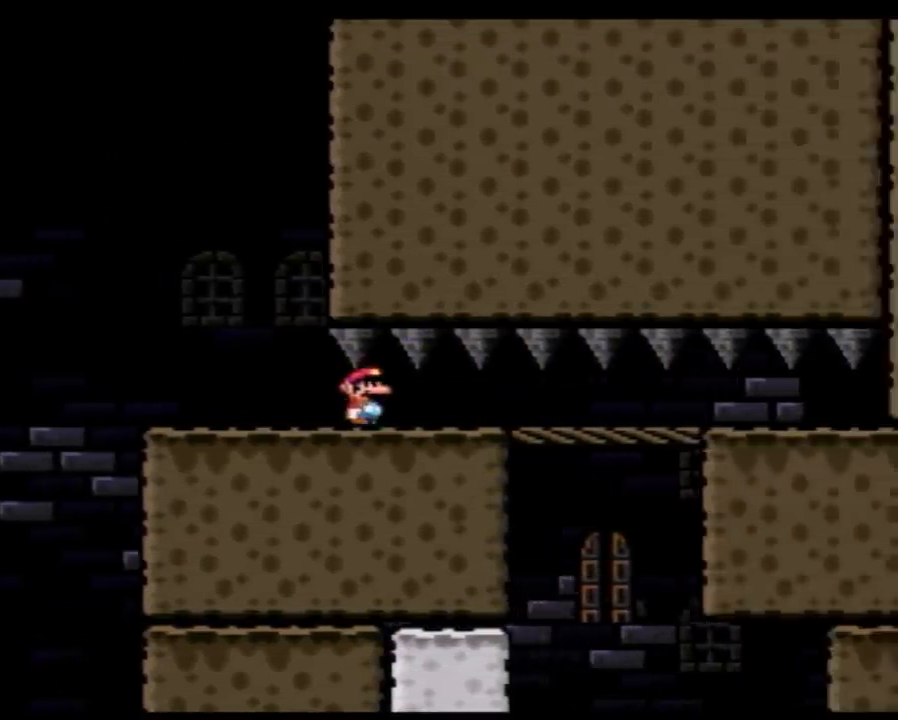
{"buttons": ["Y", "DPAD_UP", "DPAD_LEFT"], "events": [[333, "DPAD_LEFT", "down"], [333, "DPAD_RIGHT", "up"], [400, "DPAD_UP", "down"]]}
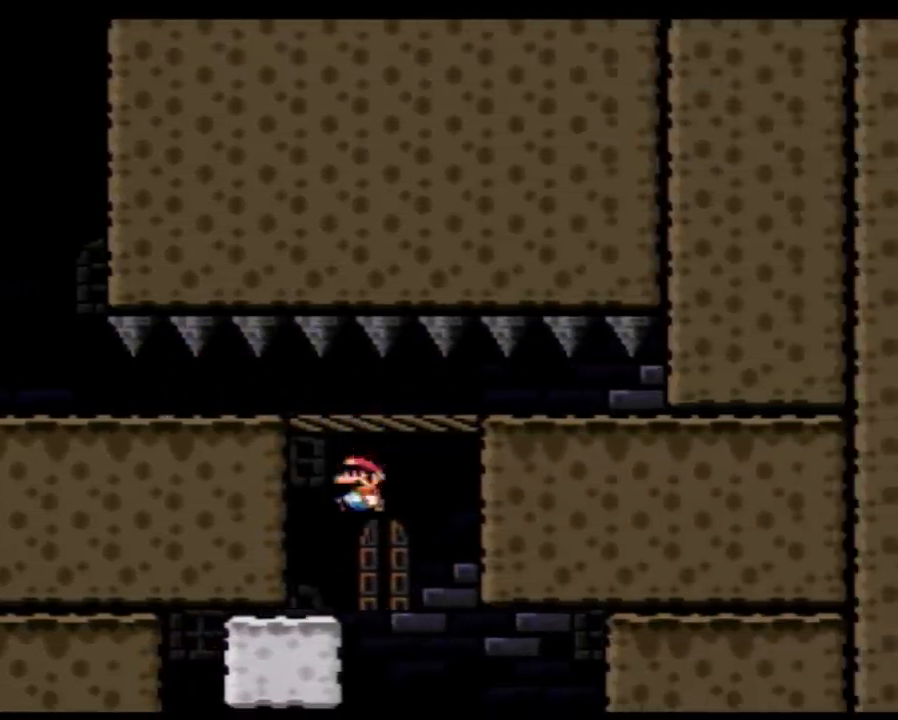
{"buttons": ["Y", "DPAD_UP"], "events": [[83, "DPAD_LEFT", "up"], [83, "DPAD_UP", "up"], [133, "DPAD_UP", "down"], [233, "DPAD_UP", "up"], [300, "DPAD_UP", "down"], [367, "DPAD_UP", "up"], [450, "DPAD_UP", "down"]]}
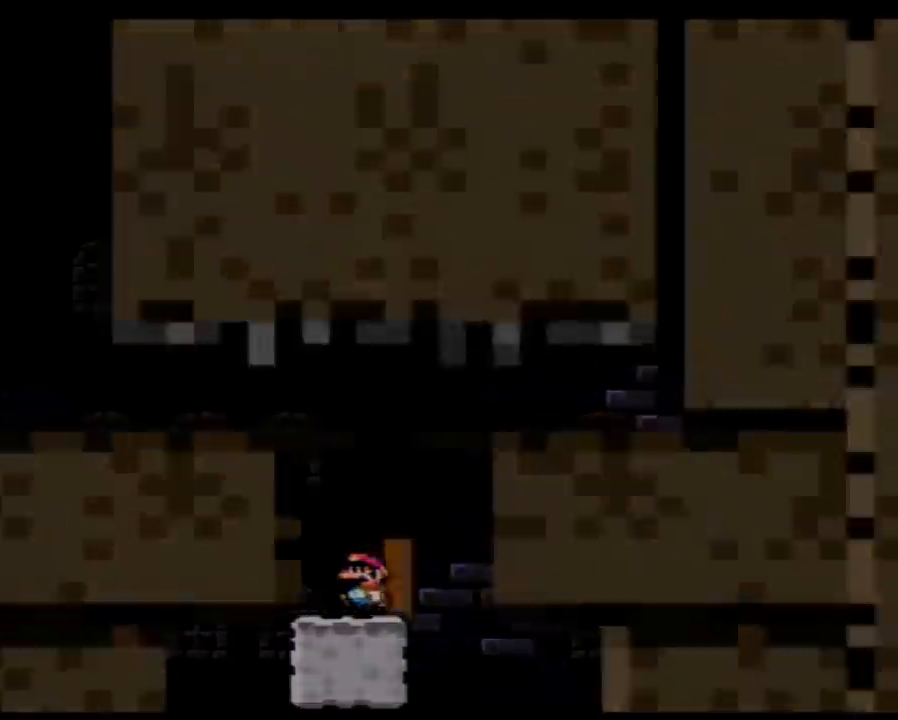
{"buttons": ["Y"], "events": [[17, "DPAD_UP", "up"], [83, "DPAD_UP", "down"], [133, "DPAD_UP", "up"], [133, "Y", "up"], [233, "Y", "down"]]}
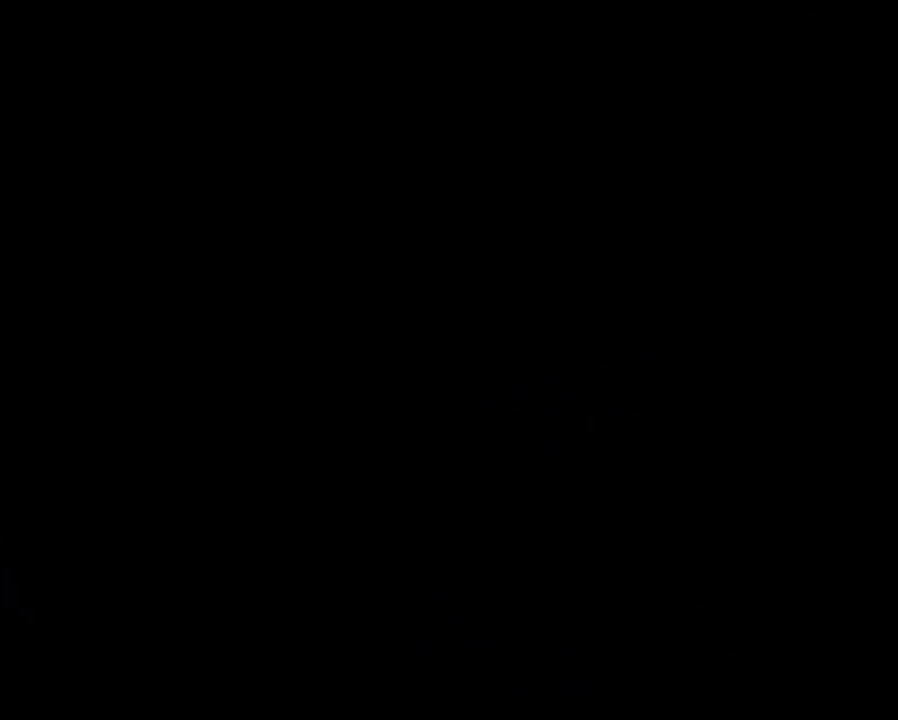
{"buttons": ["Y"], "events": []}
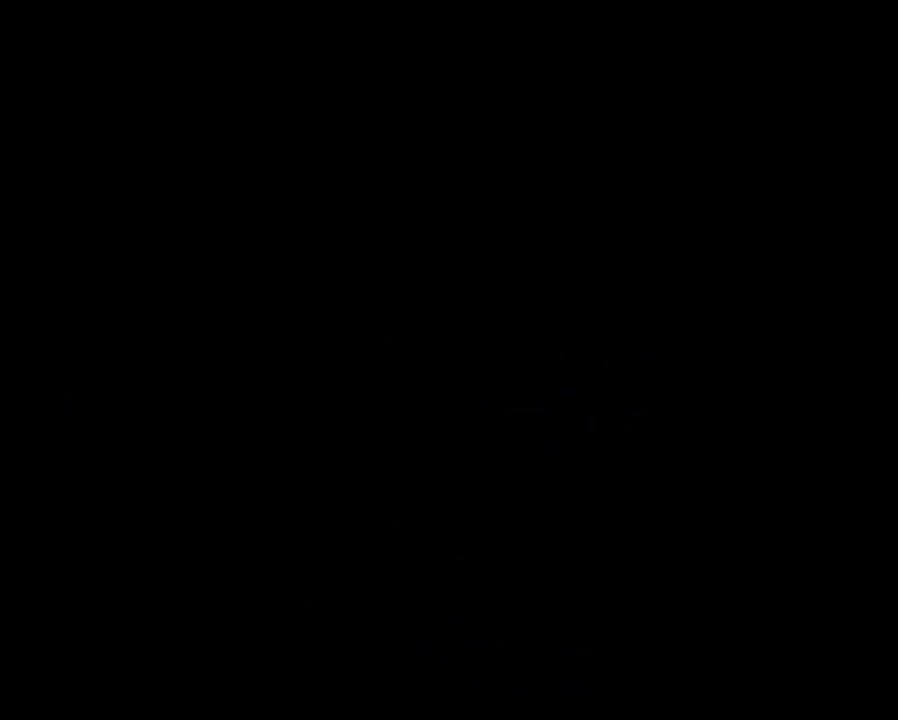
{"buttons": ["Y"], "events": []}
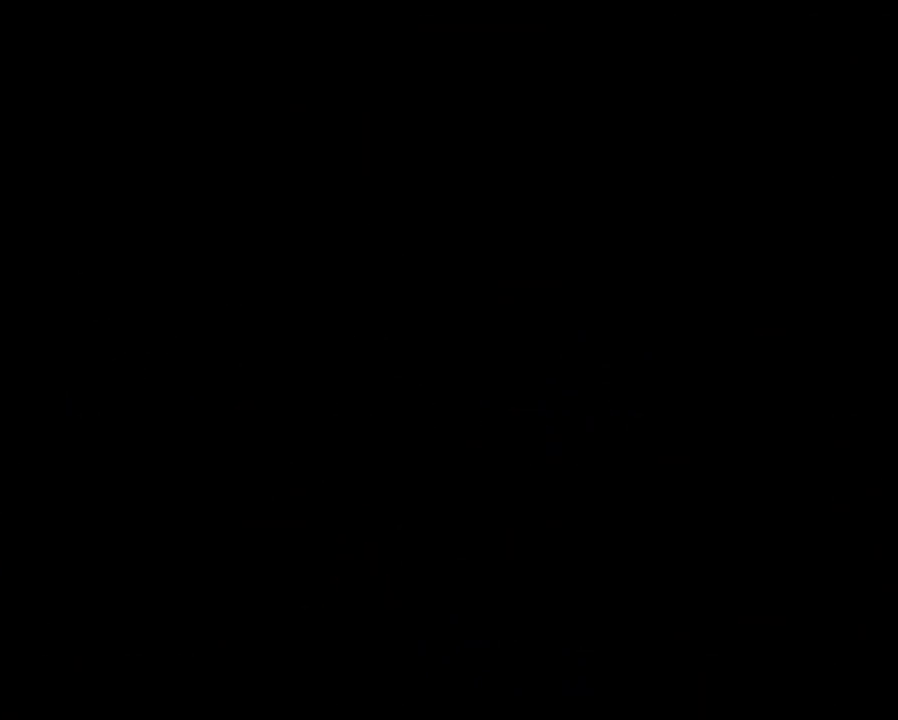
{"buttons": ["Y", "DPAD_RIGHT"], "events": [[267, "DPAD_RIGHT", "down"]]}
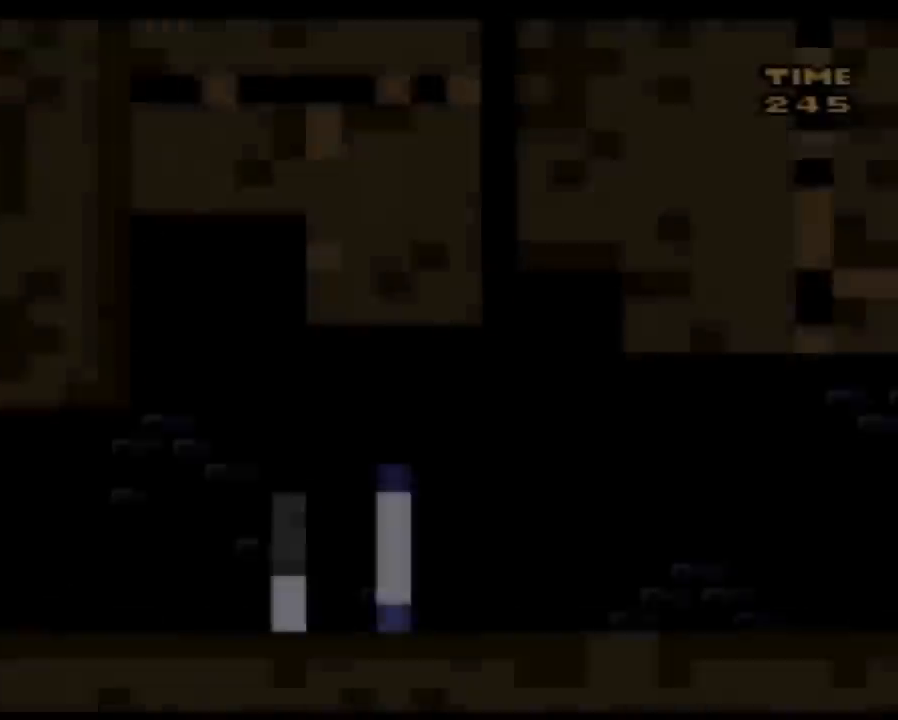
{"buttons": ["Y", "DPAD_RIGHT"], "events": []}
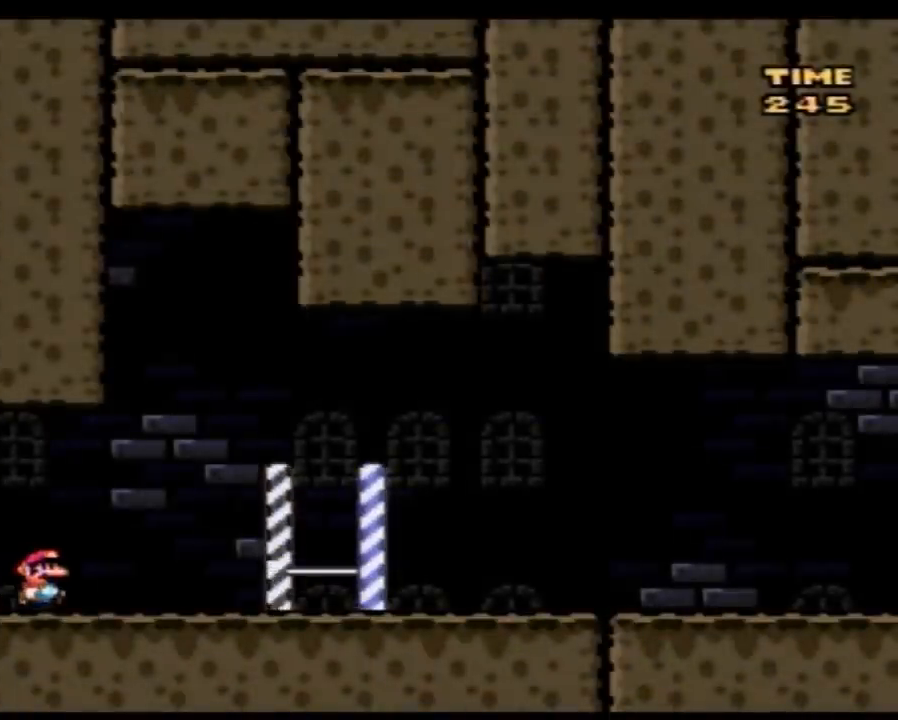
{"buttons": ["Y", "DPAD_RIGHT"], "events": []}
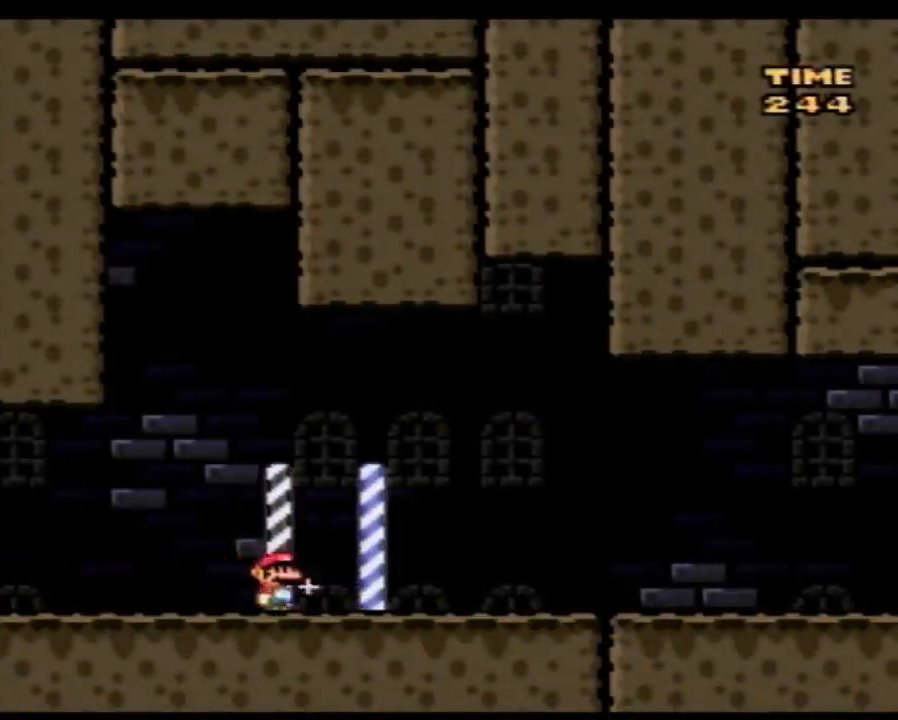
{"buttons": ["Y", "DPAD_RIGHT"], "events": []}
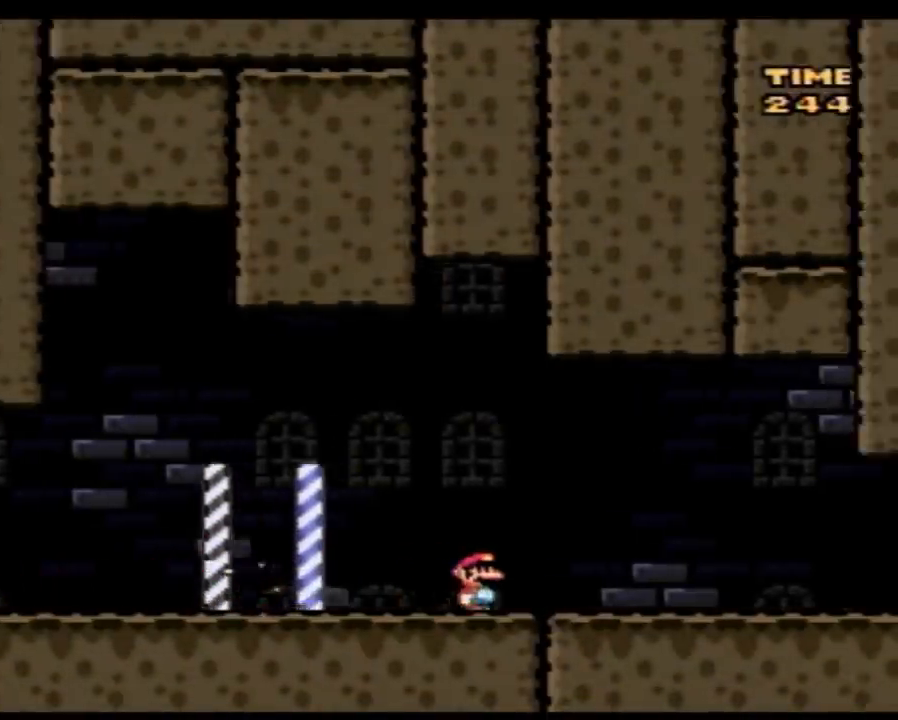
{"buttons": ["Y", "DPAD_RIGHT"], "events": []}
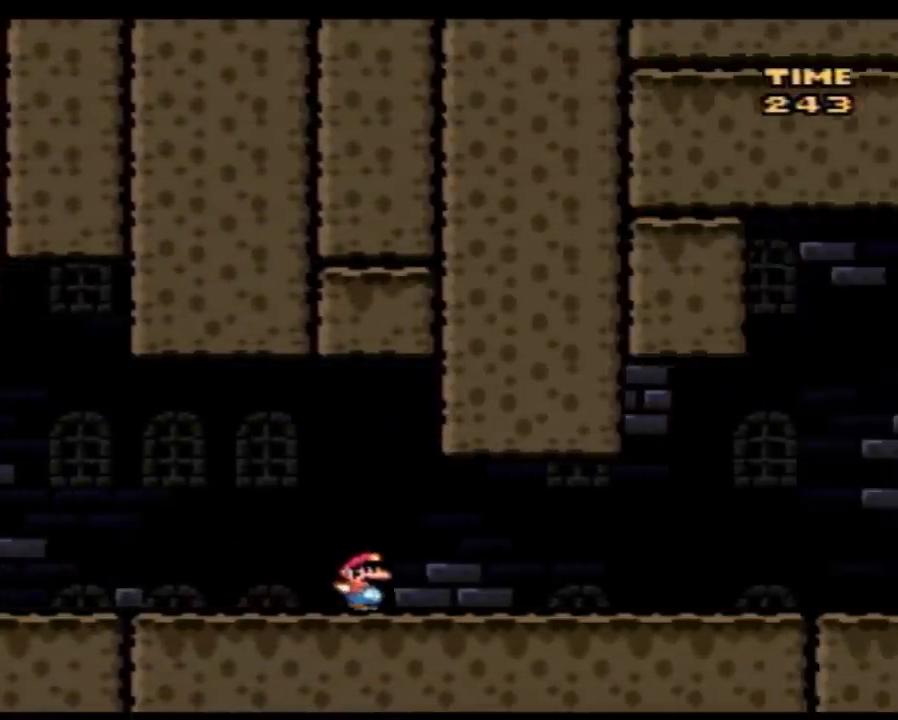
{"buttons": ["Y", "DPAD_RIGHT"], "events": []}
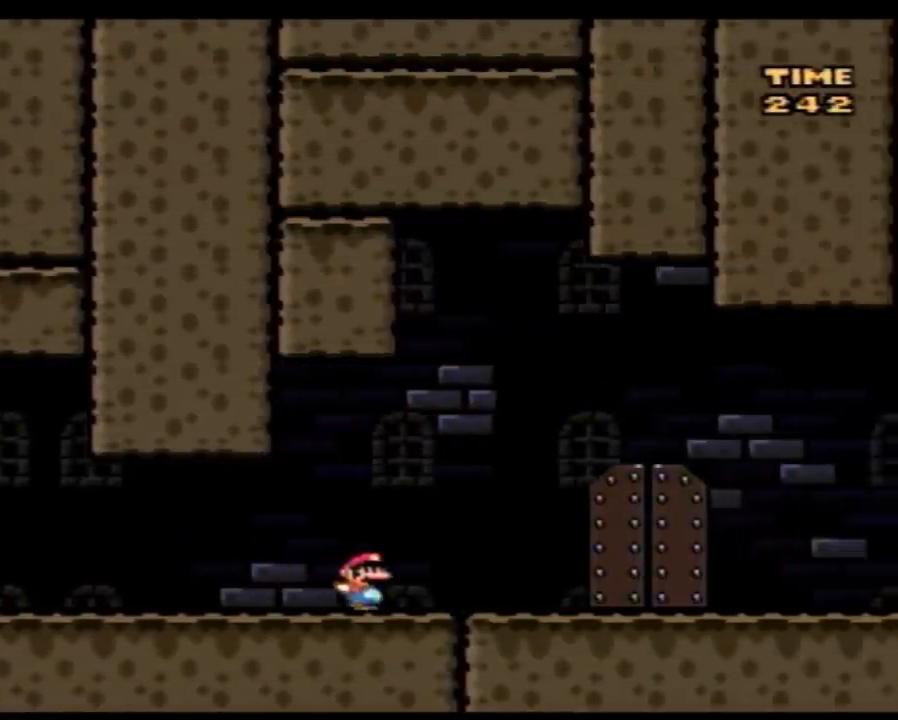
{"buttons": ["DPAD_UP"], "events": [[333, "DPAD_RIGHT", "up"], [367, "DPAD_UP", "down"], [483, "Y", "up"]]}
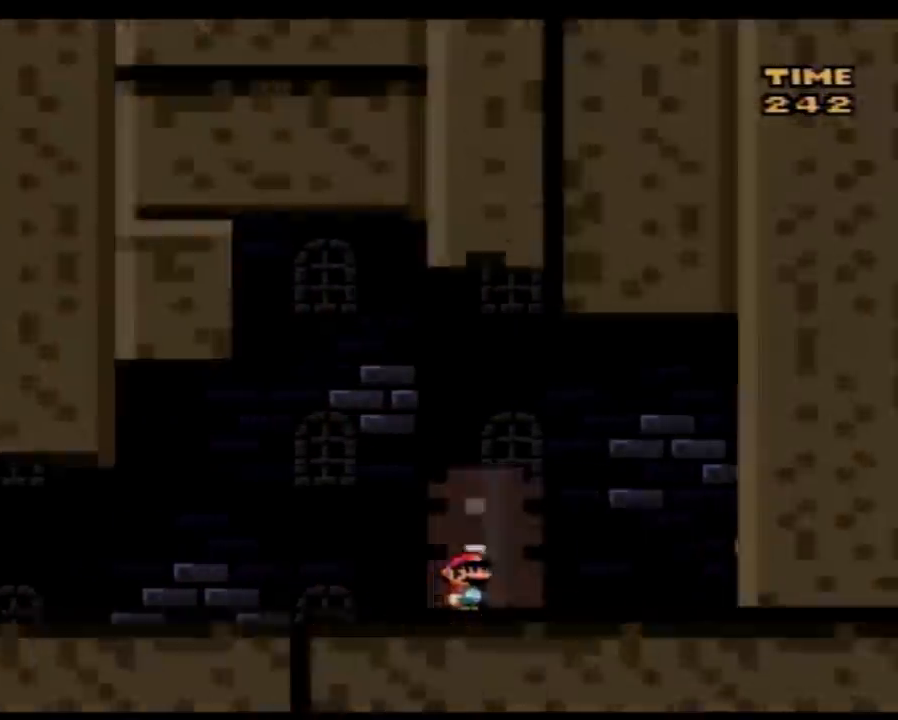
{"buttons": [], "events": [[17, "DPAD_UP", "up"]]}
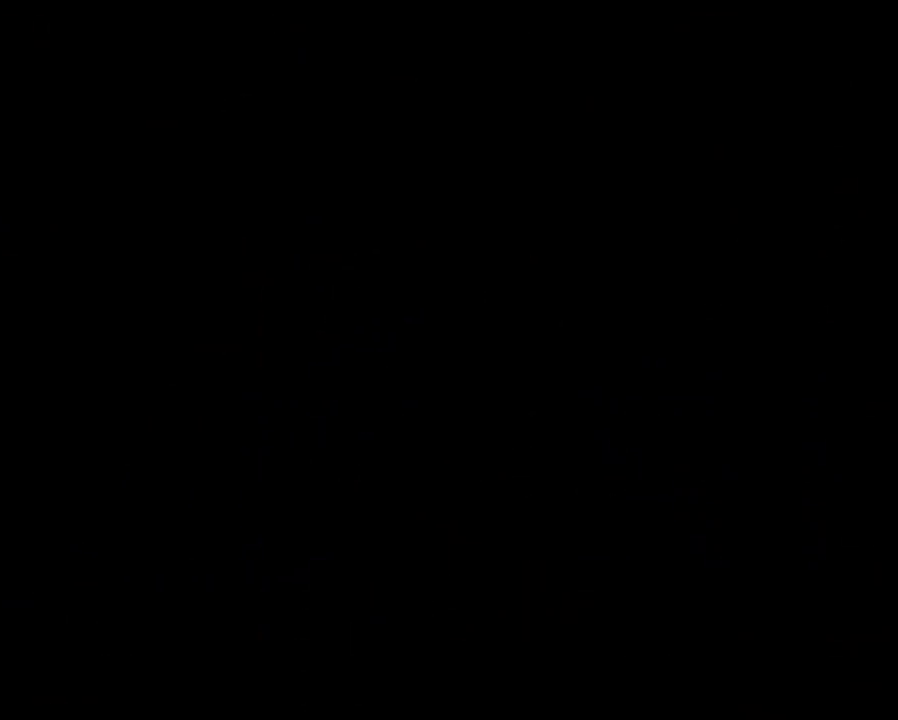
{"buttons": [], "events": []}
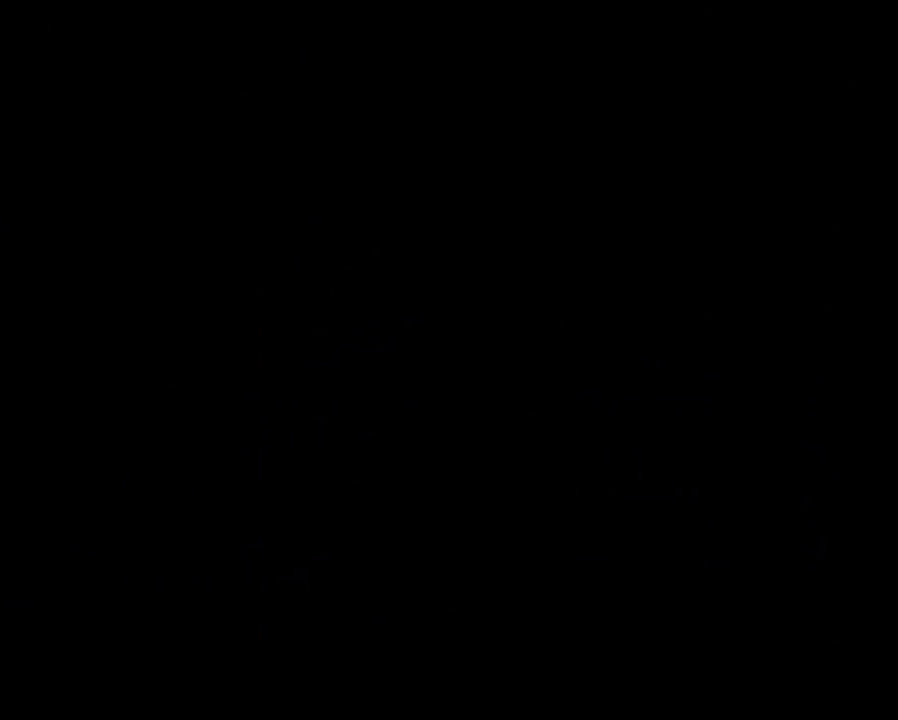
{"buttons": [], "events": []}
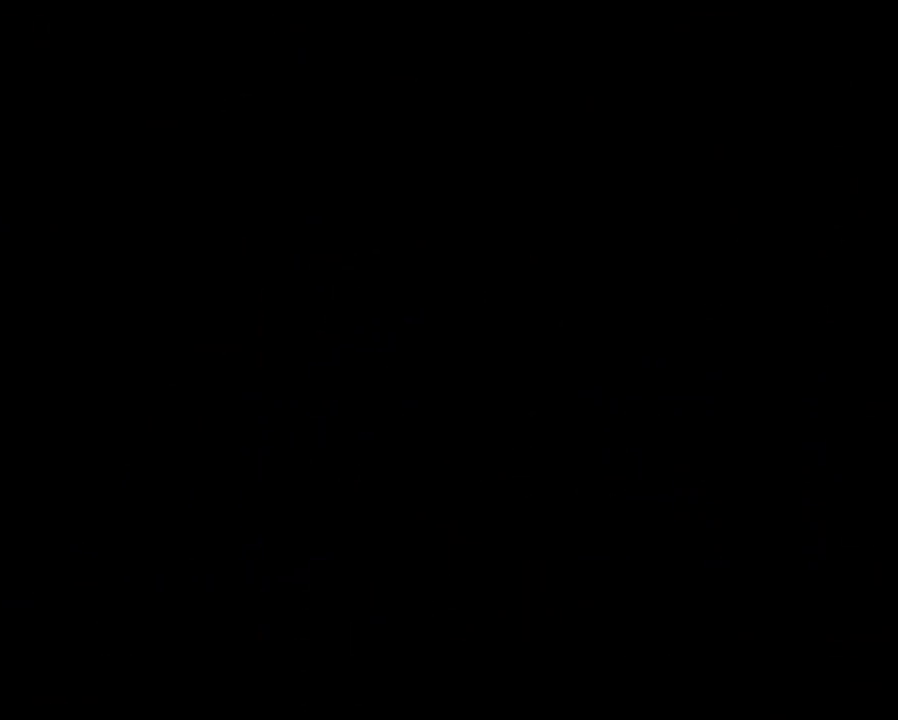
{"buttons": ["Y", "DPAD_RIGHT"], "events": [[200, "Y", "down"], [450, "DPAD_RIGHT", "down"]]}
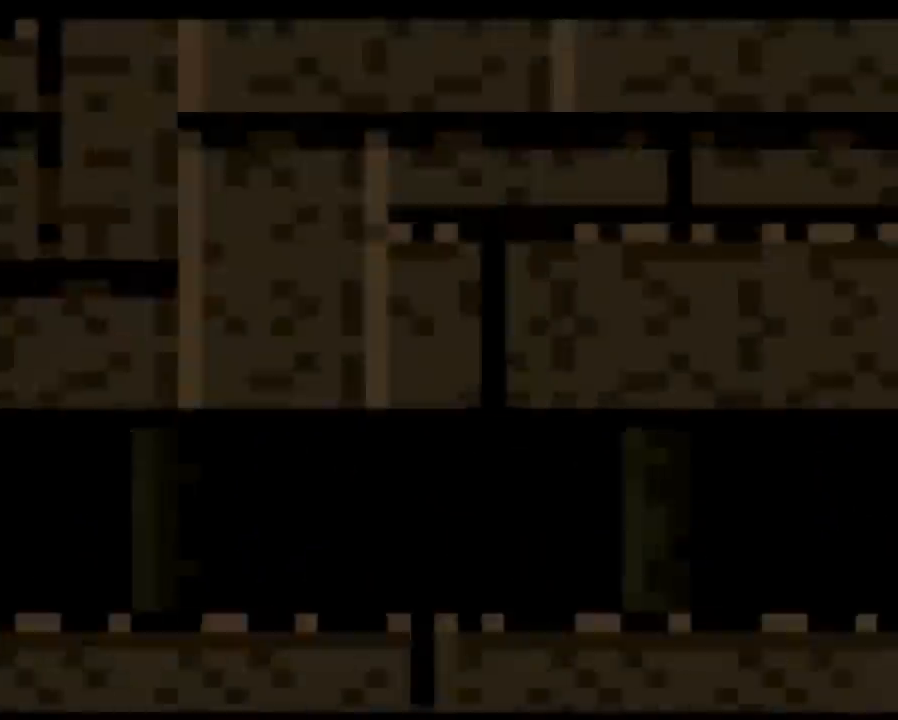
{"buttons": ["Y", "DPAD_RIGHT"], "events": []}
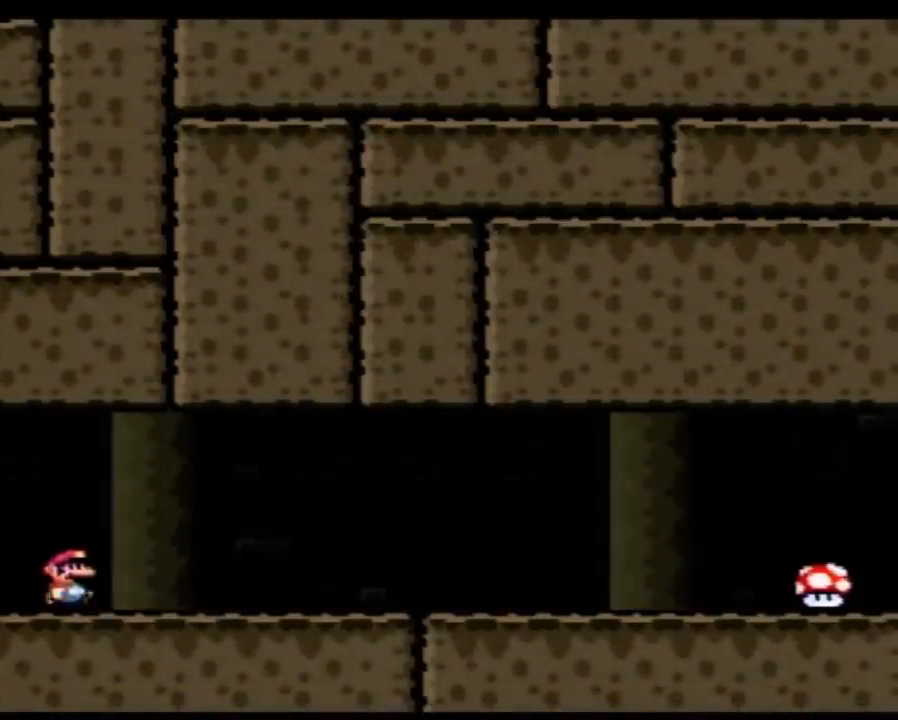
{"buttons": ["Y", "DPAD_RIGHT"], "events": []}
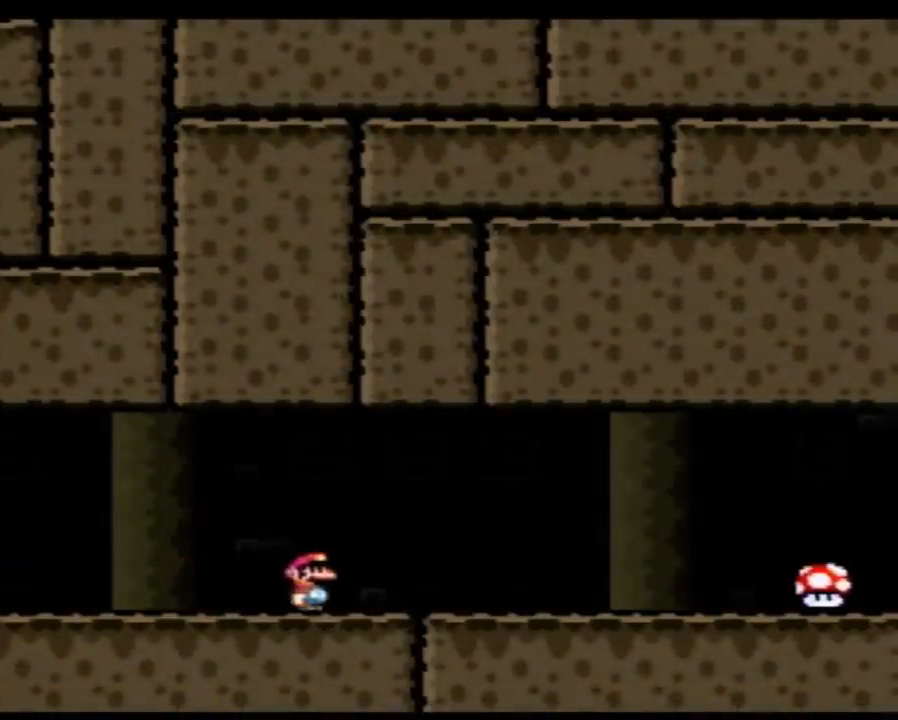
{"buttons": ["Y", "DPAD_RIGHT"], "events": []}
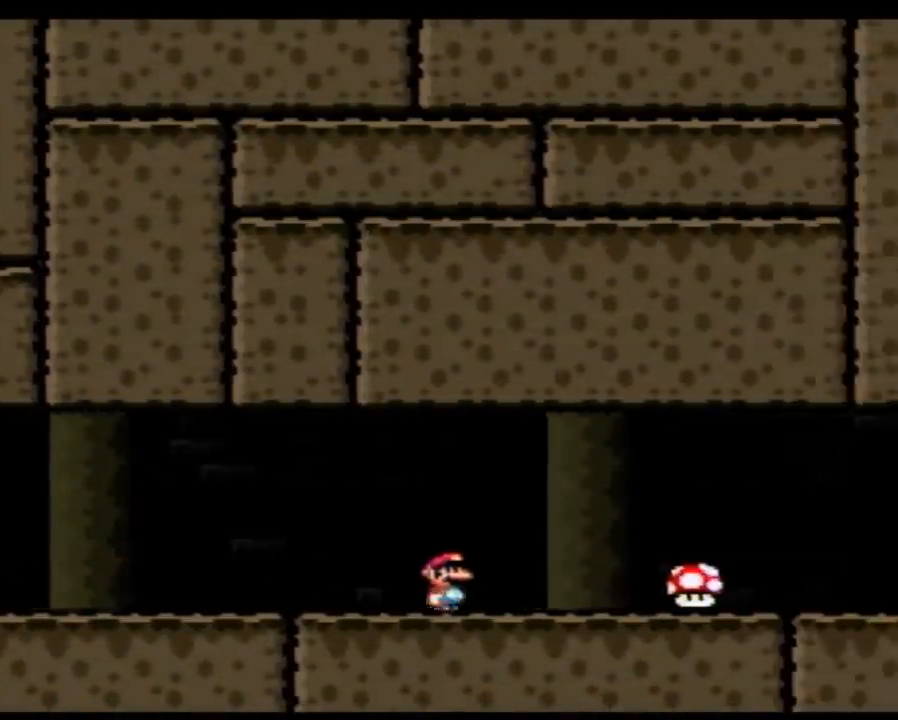
{"buttons": ["Y", "DPAD_RIGHT"], "events": []}